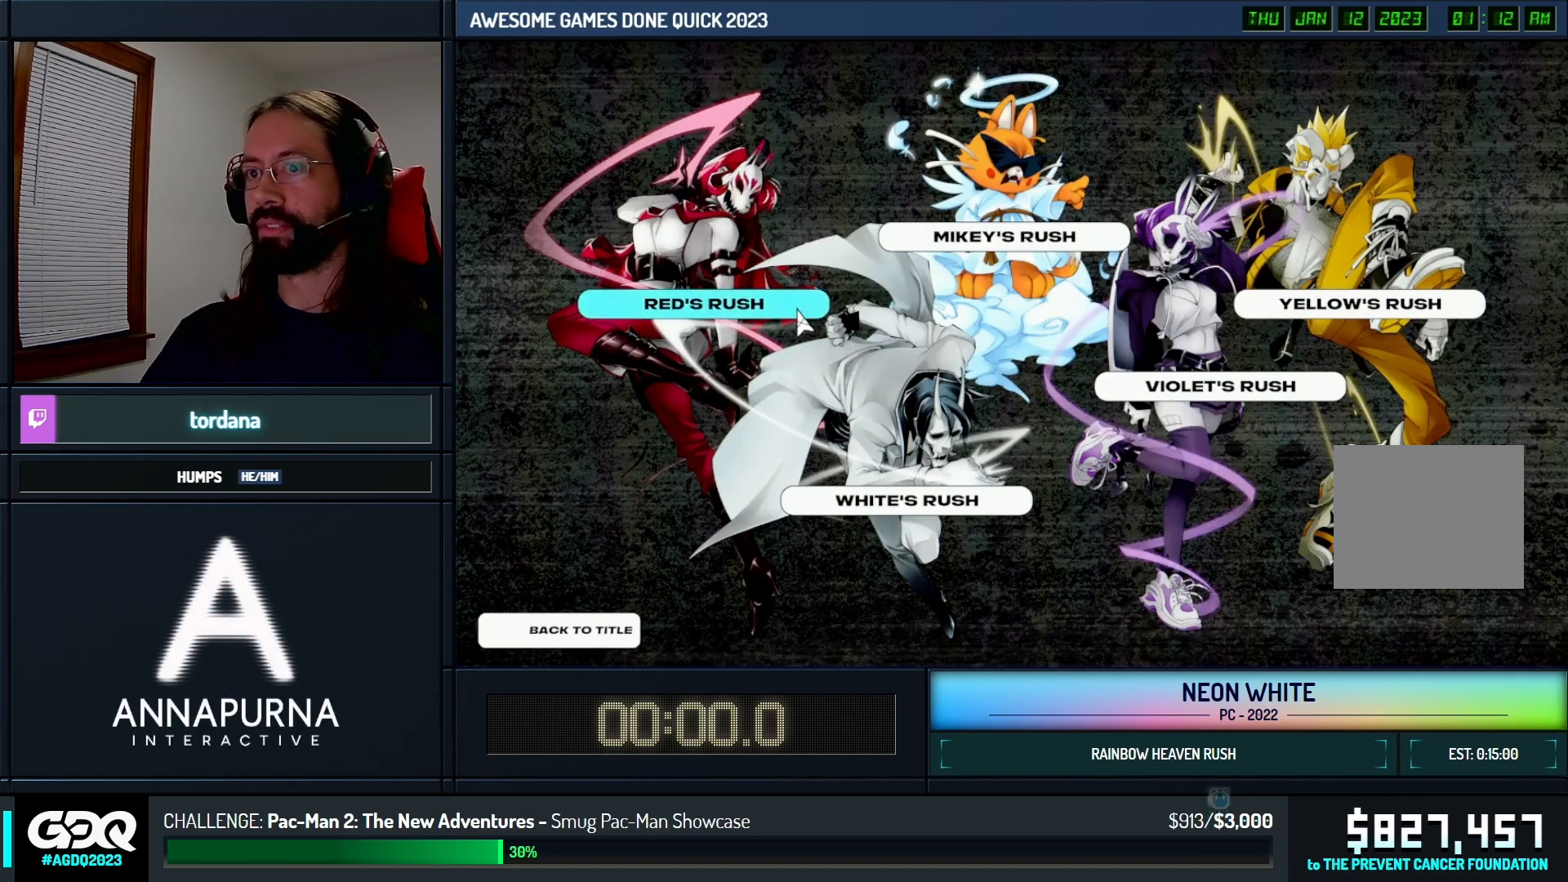
Gameplay with keyboard; each line is a JSON object with the keys held at the frame after it. "events" lists presses ("down") and releases ("up") of "cards", "down", "left", "look", "right", "space" and "up" between this image and that frame as [ms after this image, input, new state], when the widget could be followed in between. No other keys are recorded. Mouse input is not recorded. Key names are as the overlay labels them; some are game actions (e.g. jump) rather than physical keys.
{"keys": ["look"], "events": [[450, "look", "down"]]}
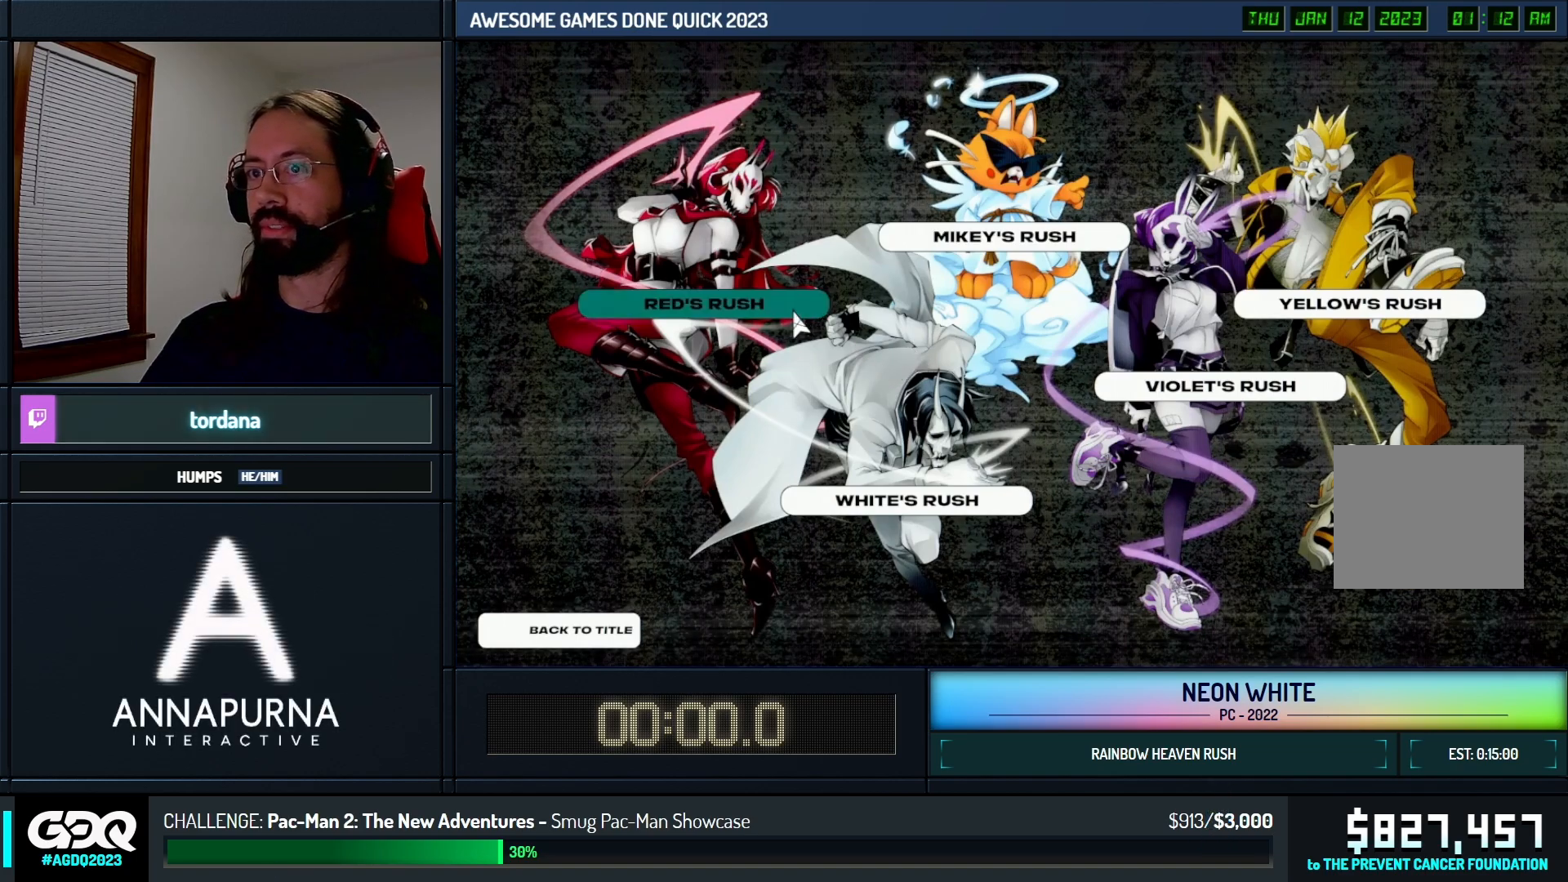
{"keys": ["up"]}
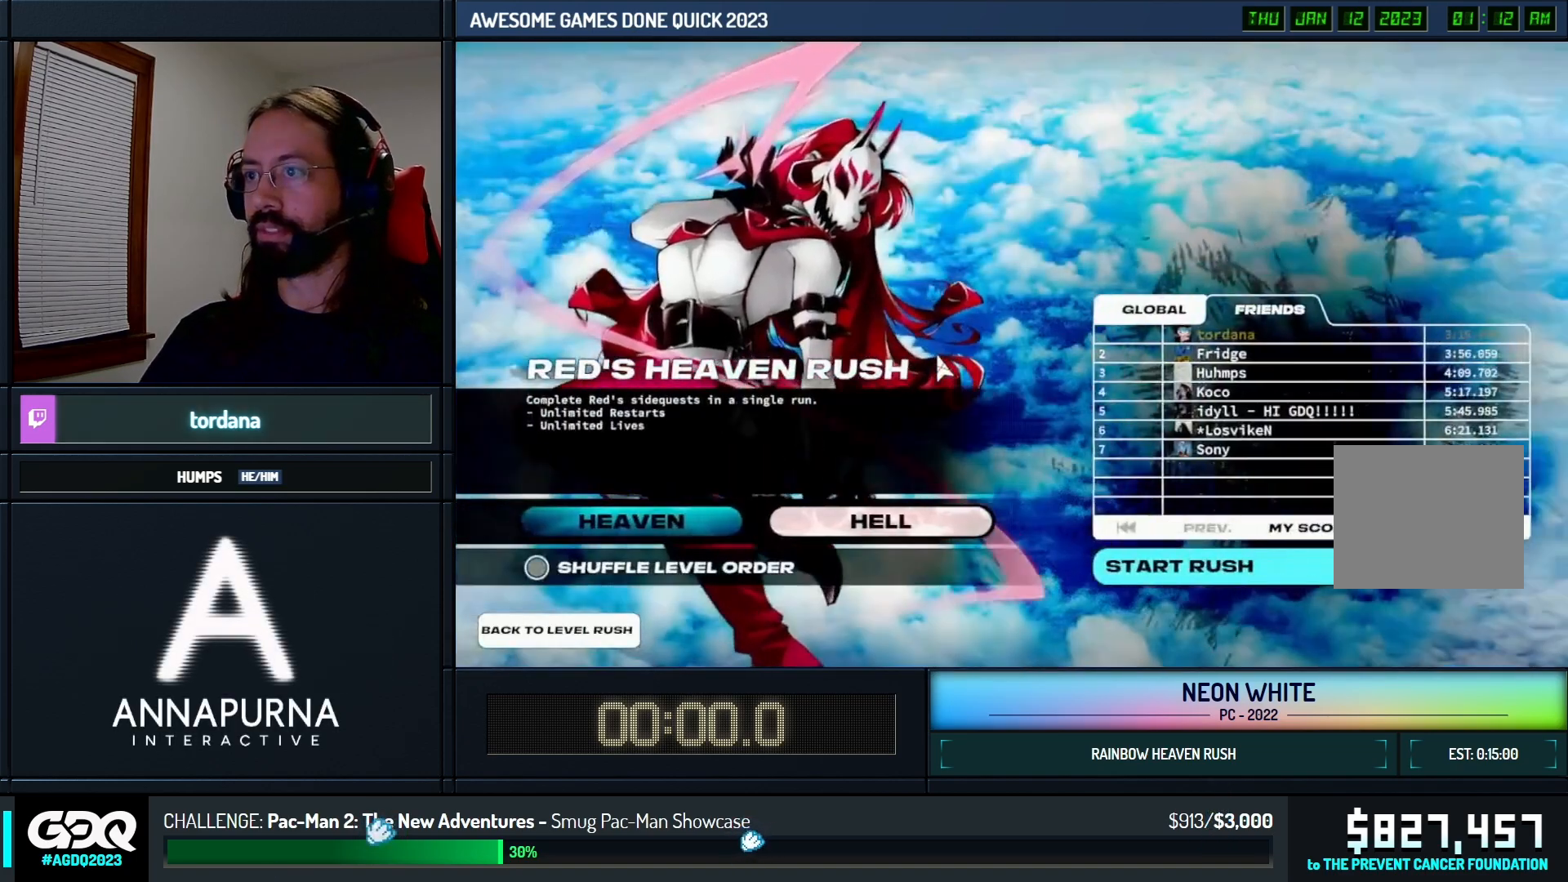
{"keys": ["up"], "events": []}
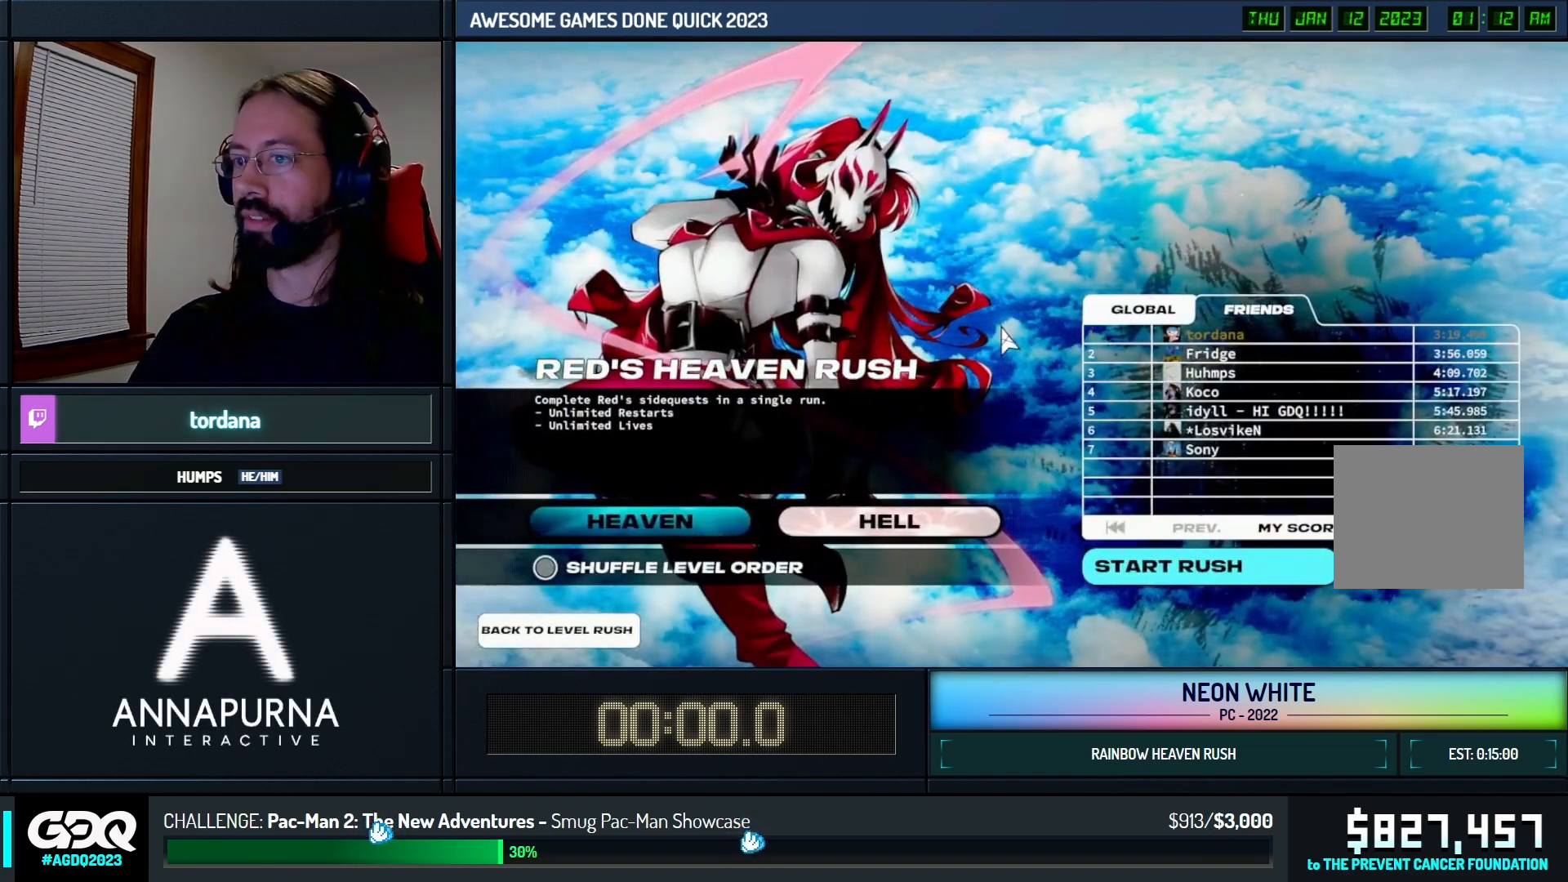
{"keys": ["up"], "events": []}
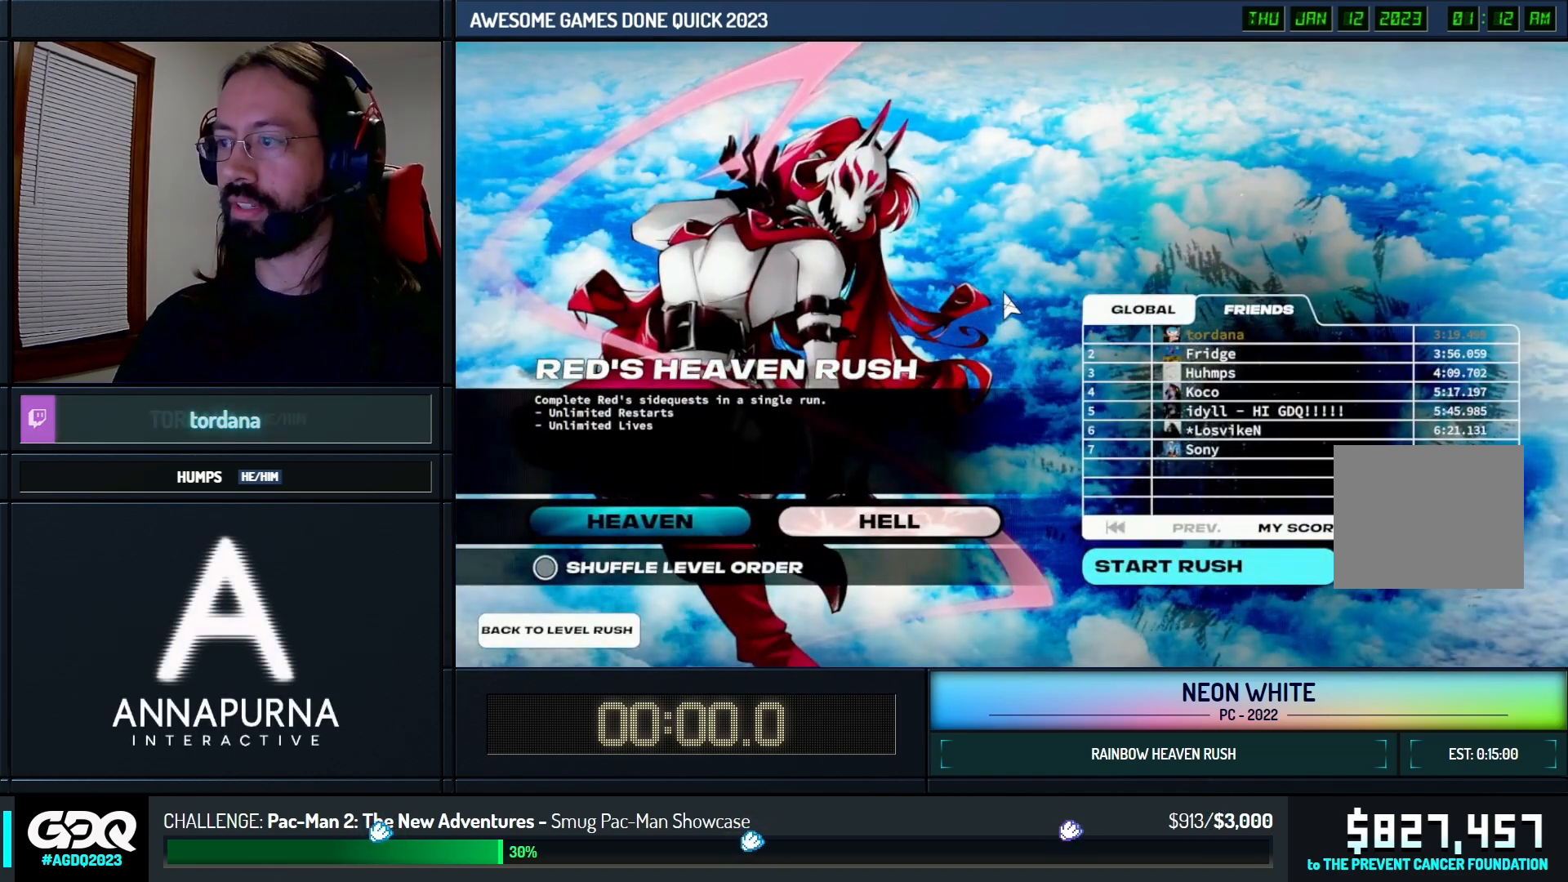
{"keys": ["up"], "events": []}
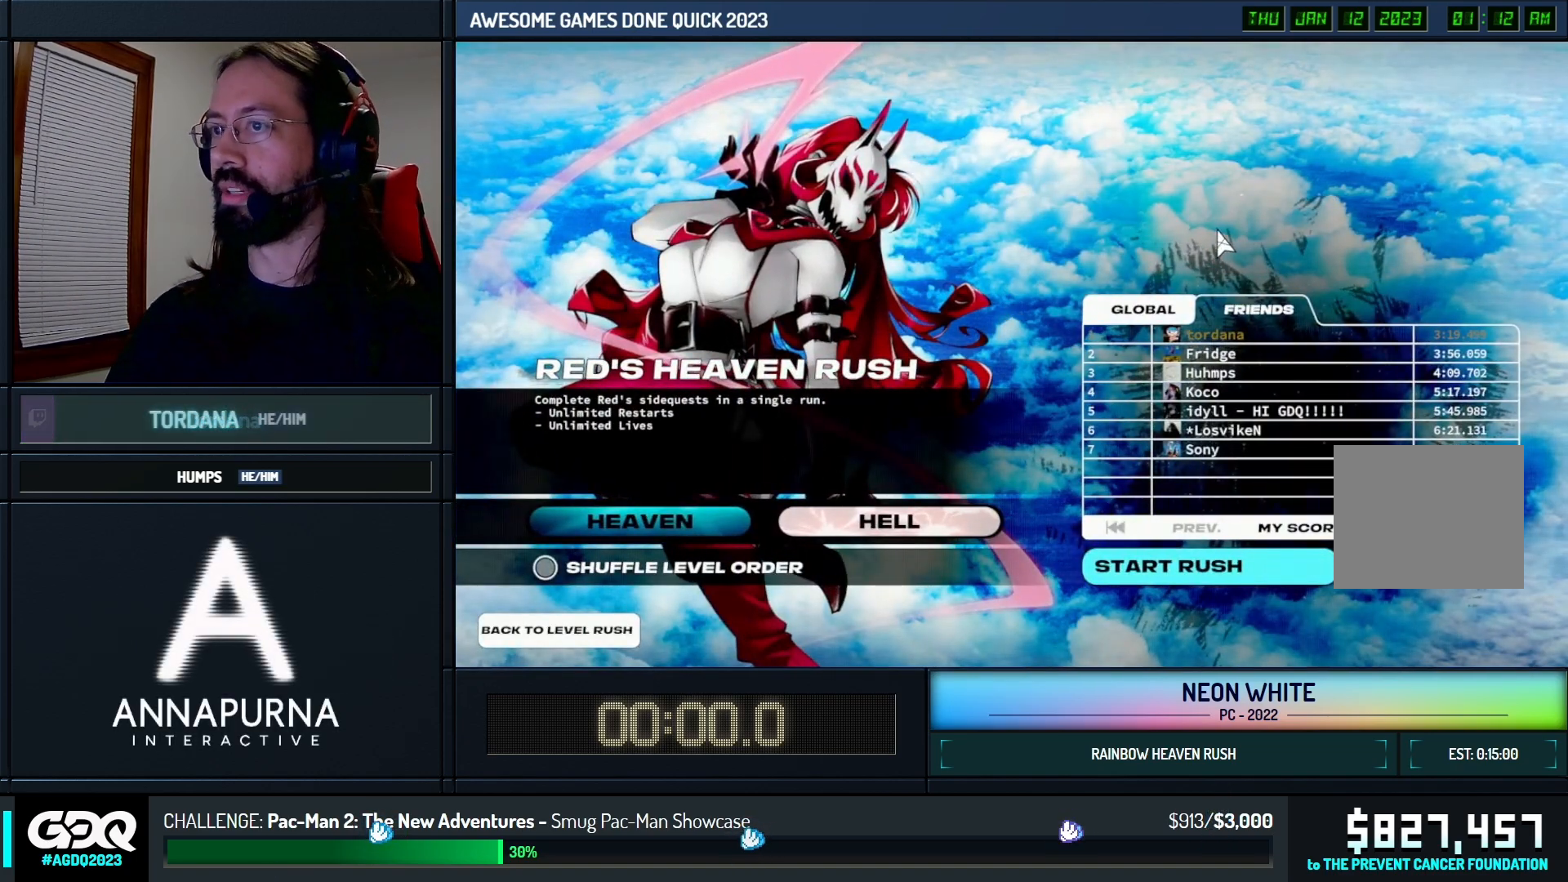
{"keys": ["up"], "events": []}
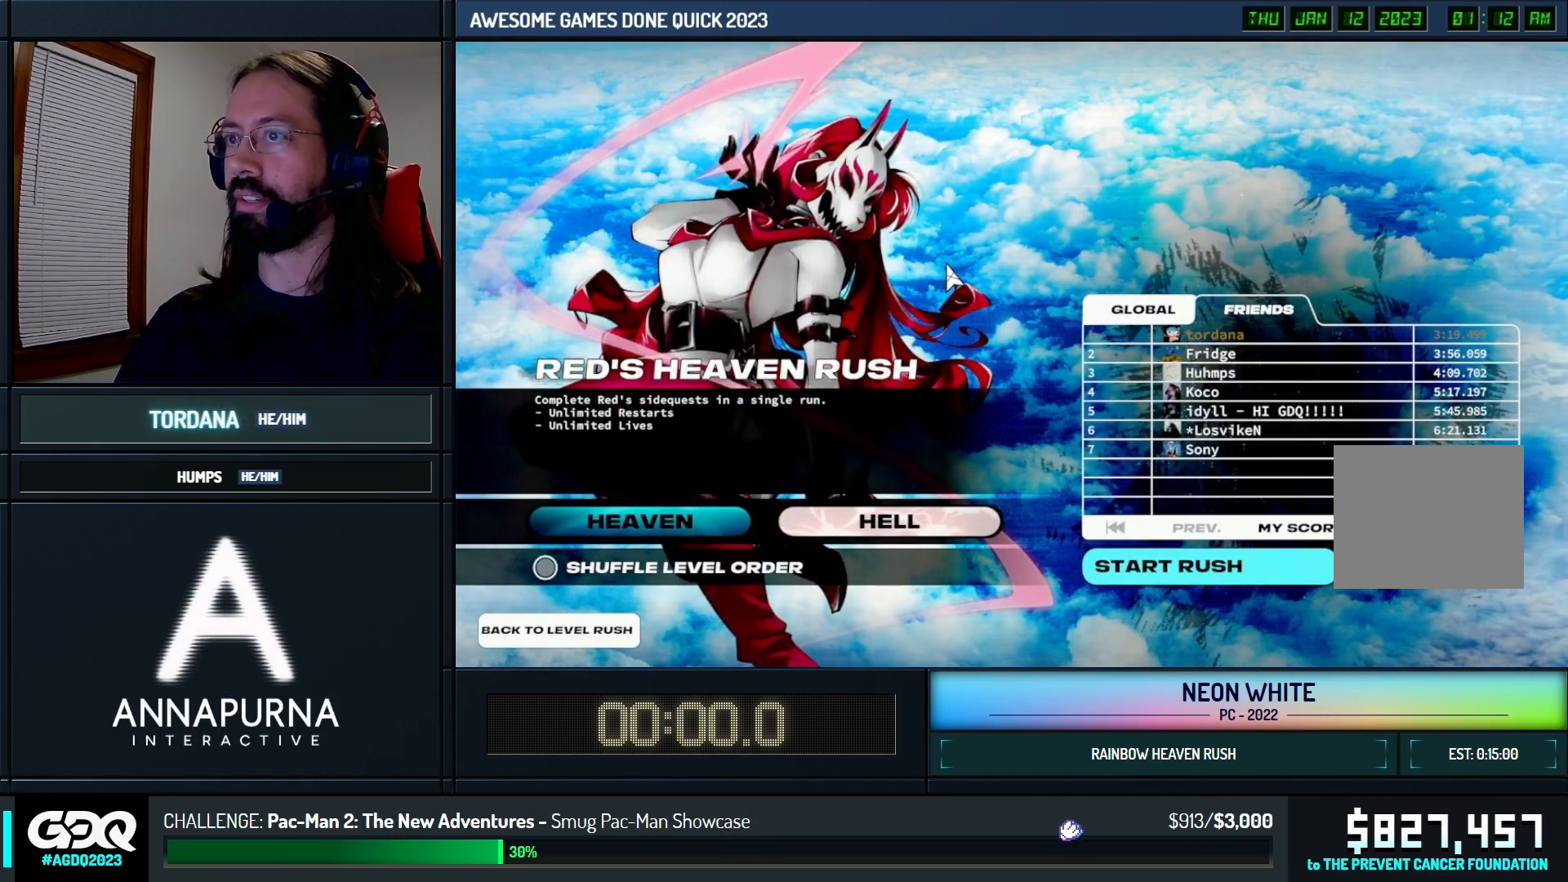
{"keys": ["up"], "events": []}
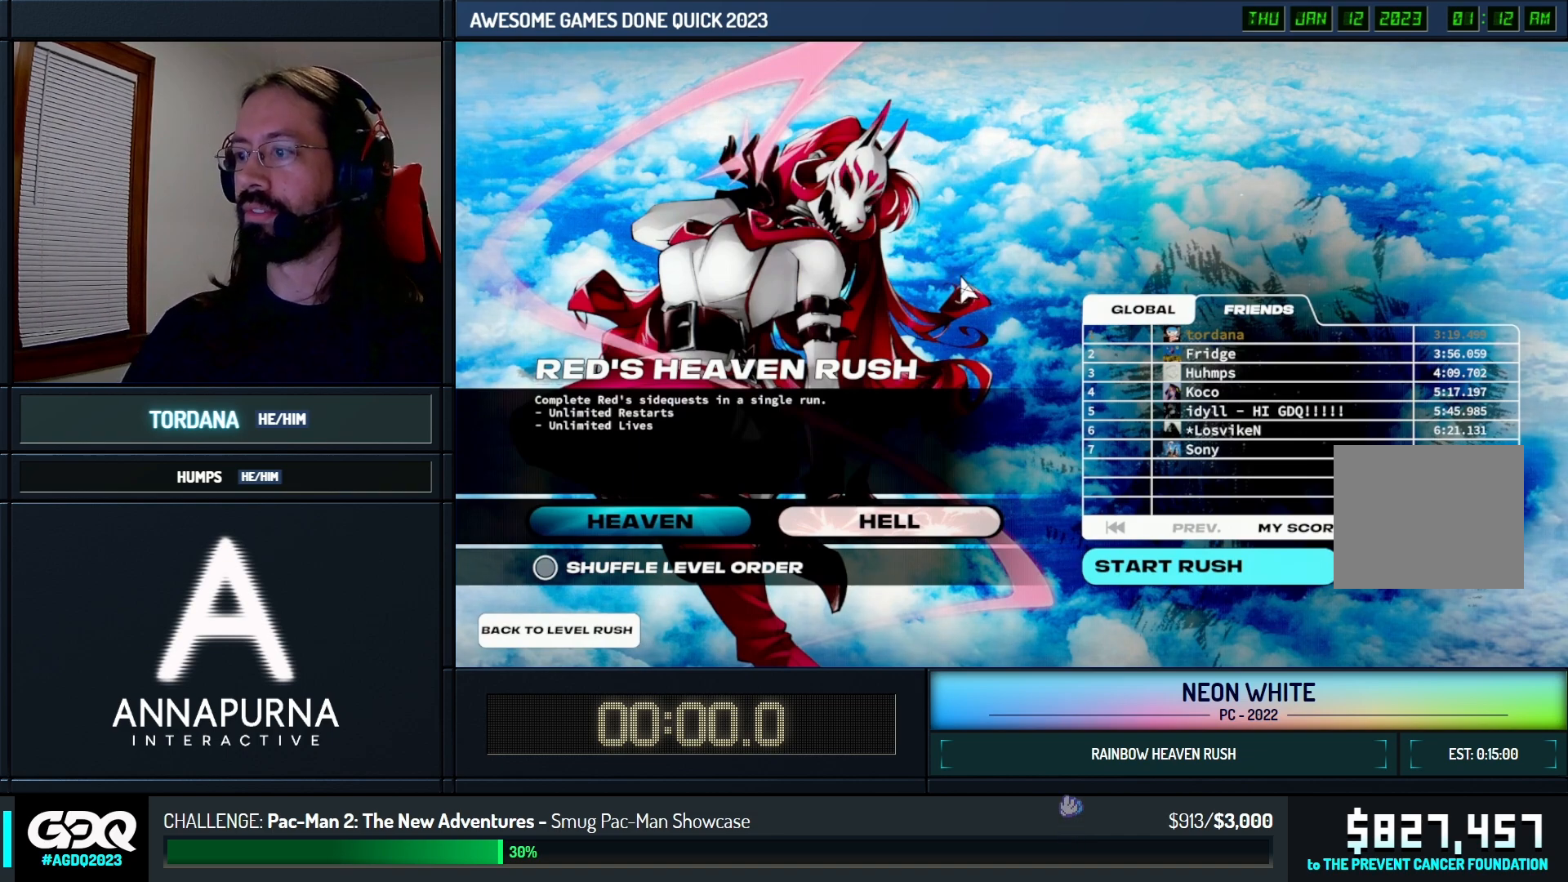
{"keys": ["up"], "events": []}
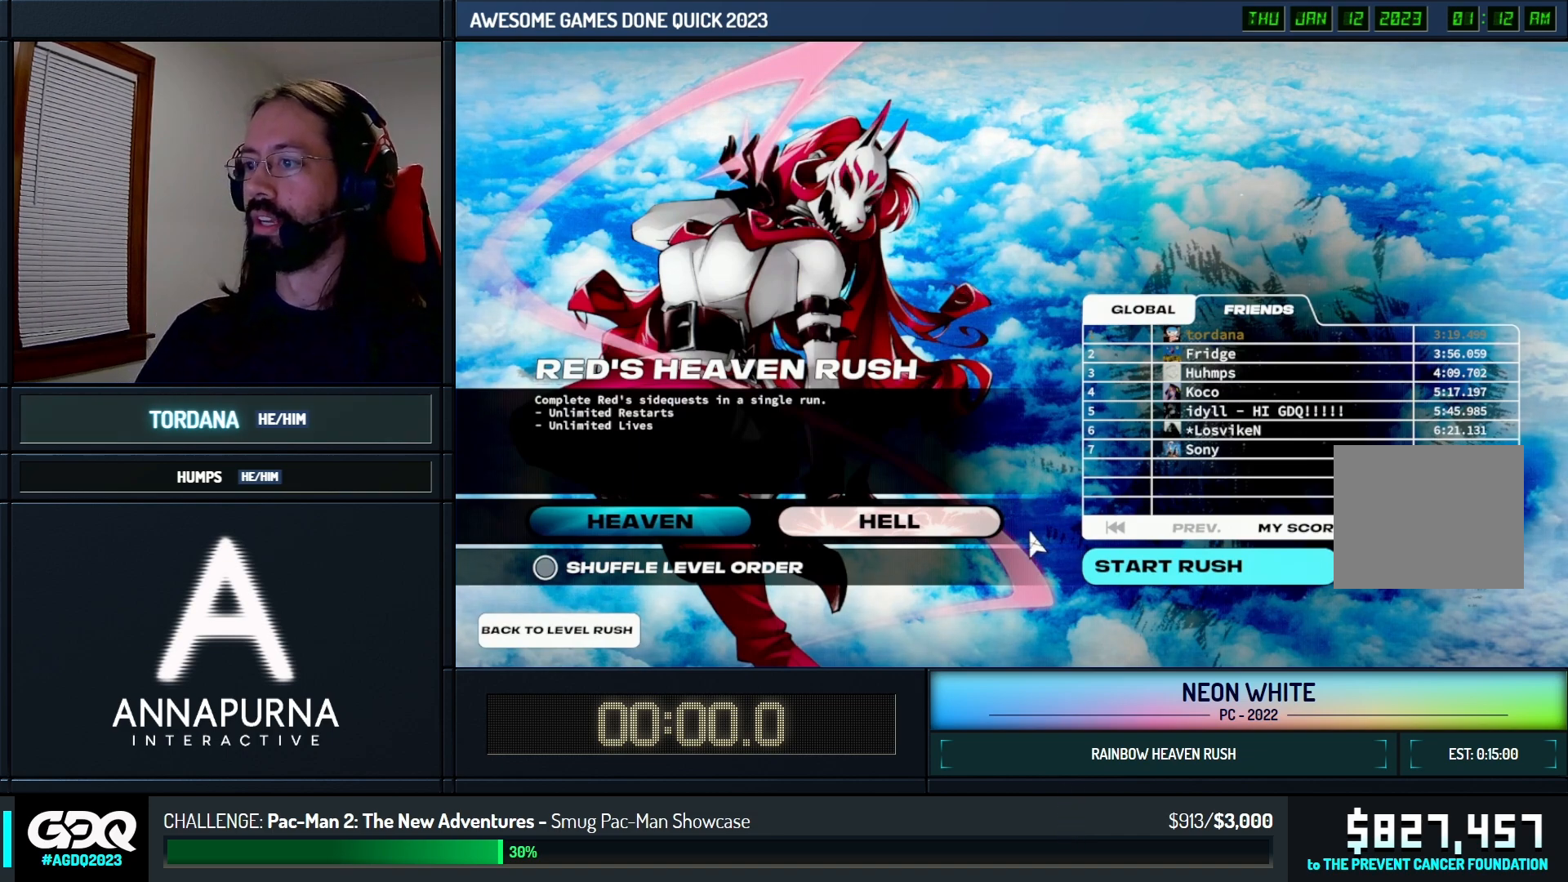
{"keys": ["up"], "events": []}
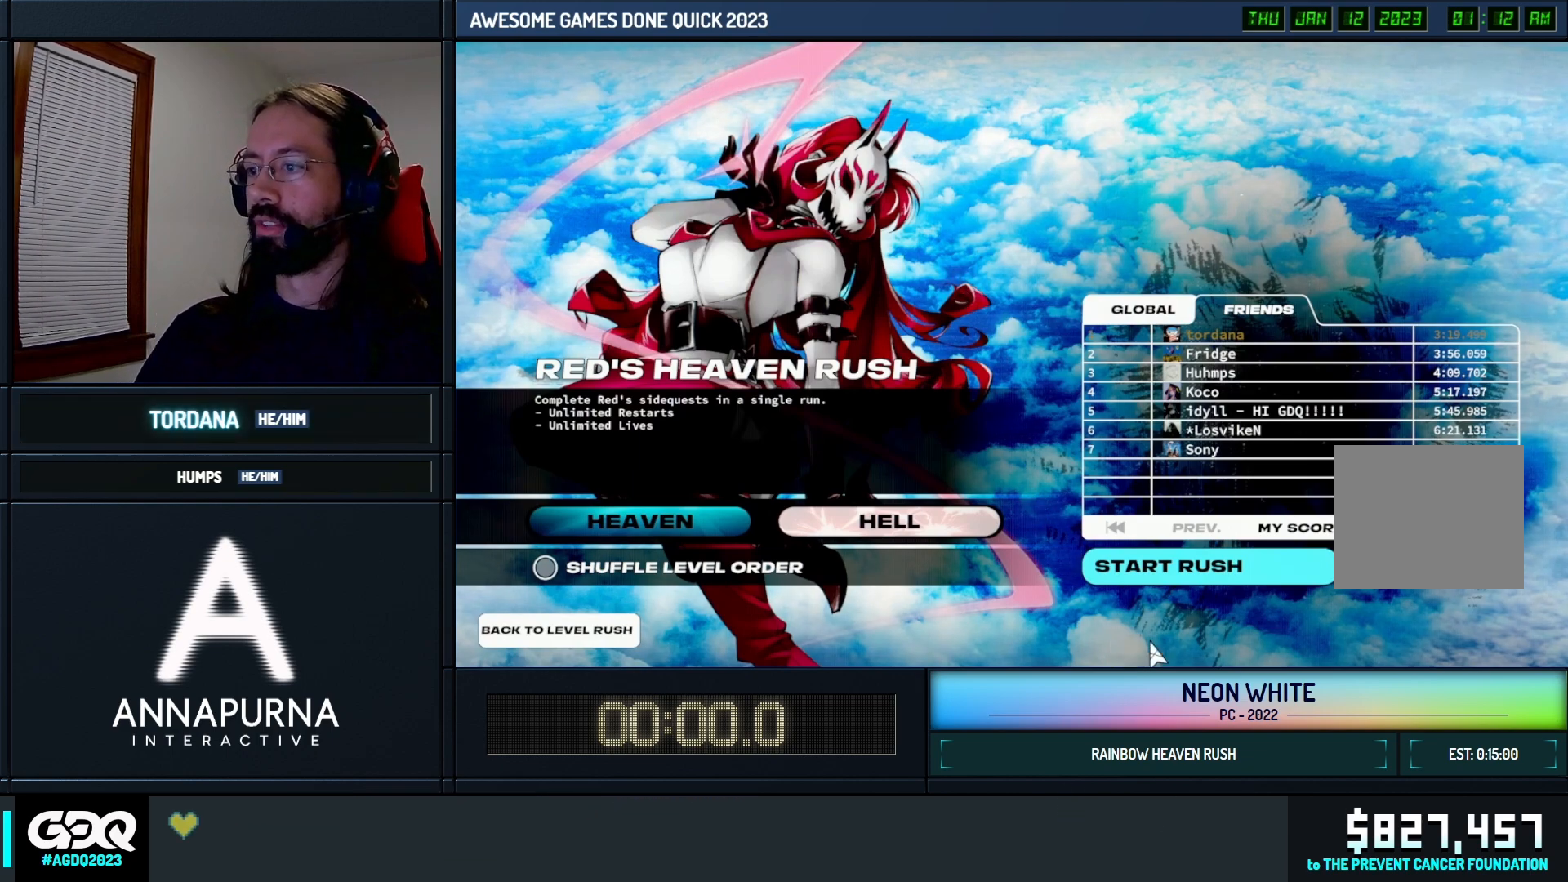
{"keys": ["up"], "events": []}
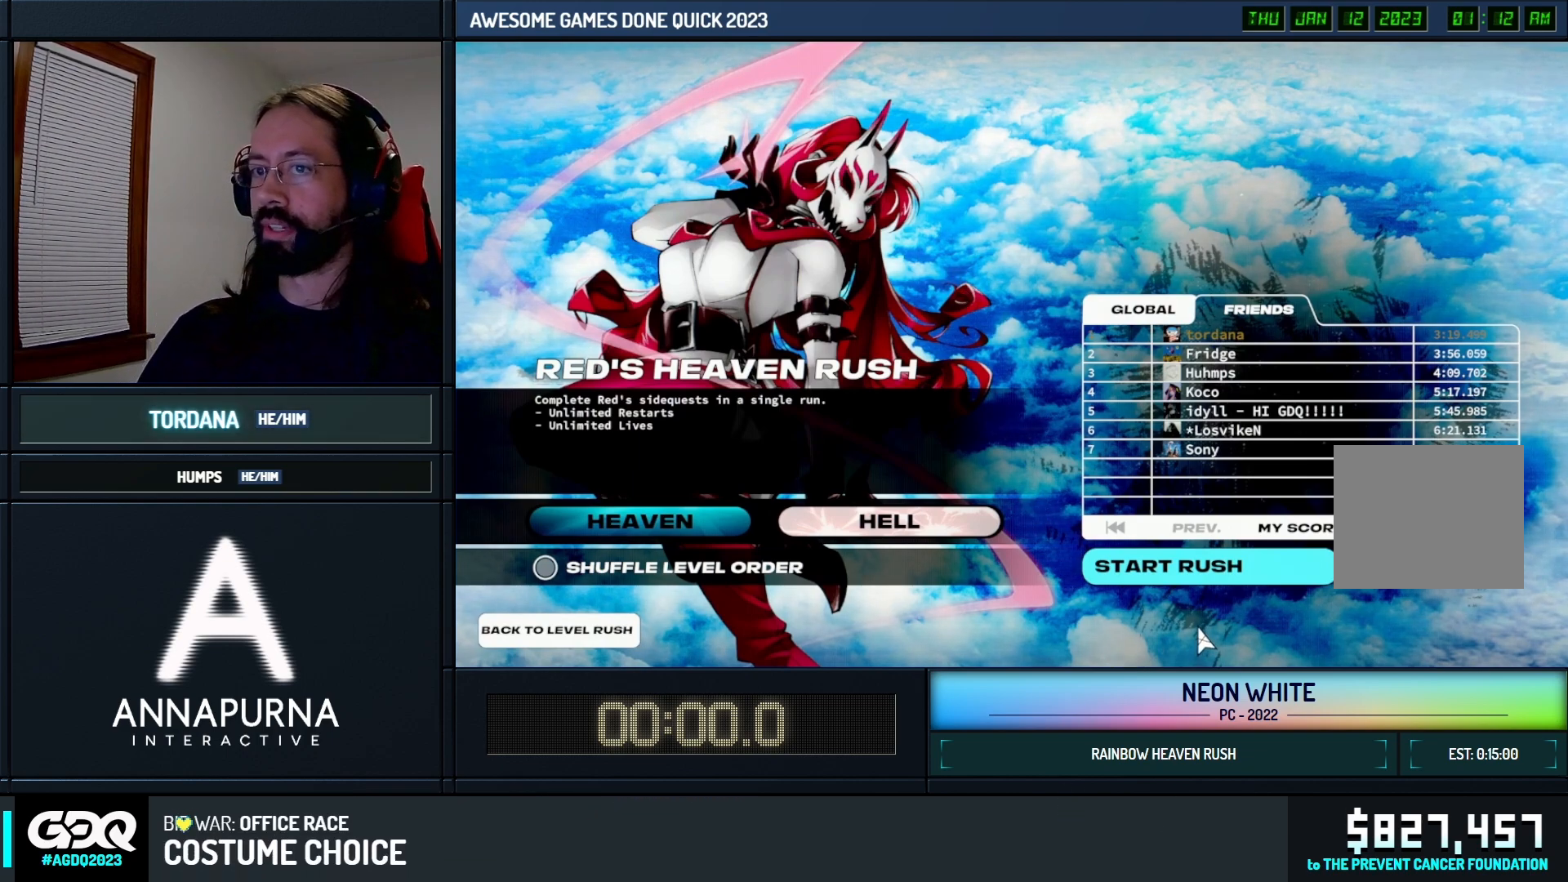
{"keys": ["up"], "events": []}
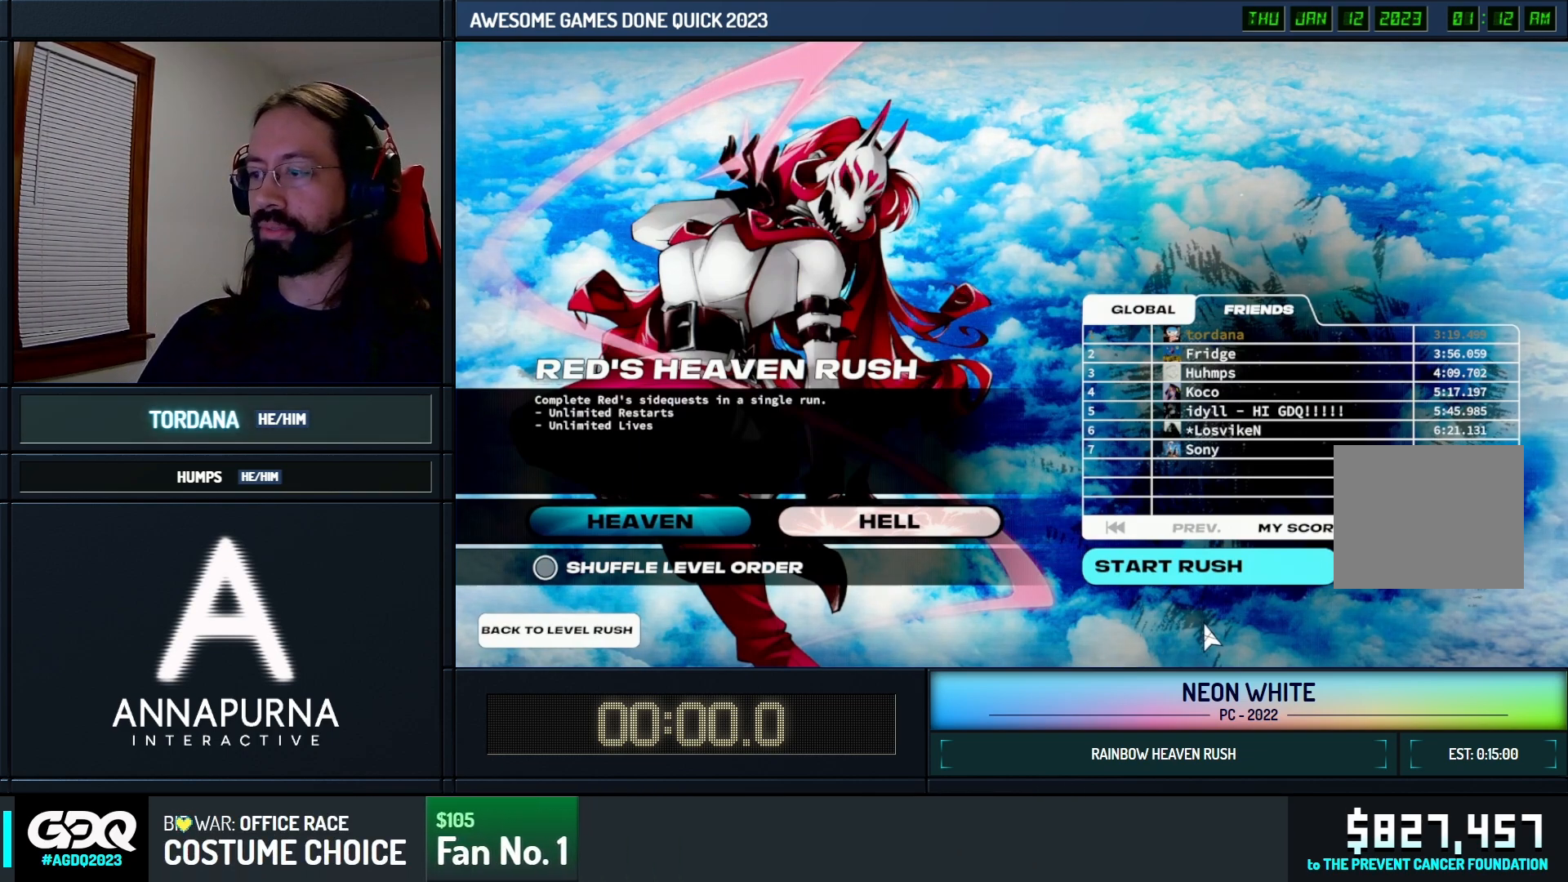
{"keys": ["up"], "events": []}
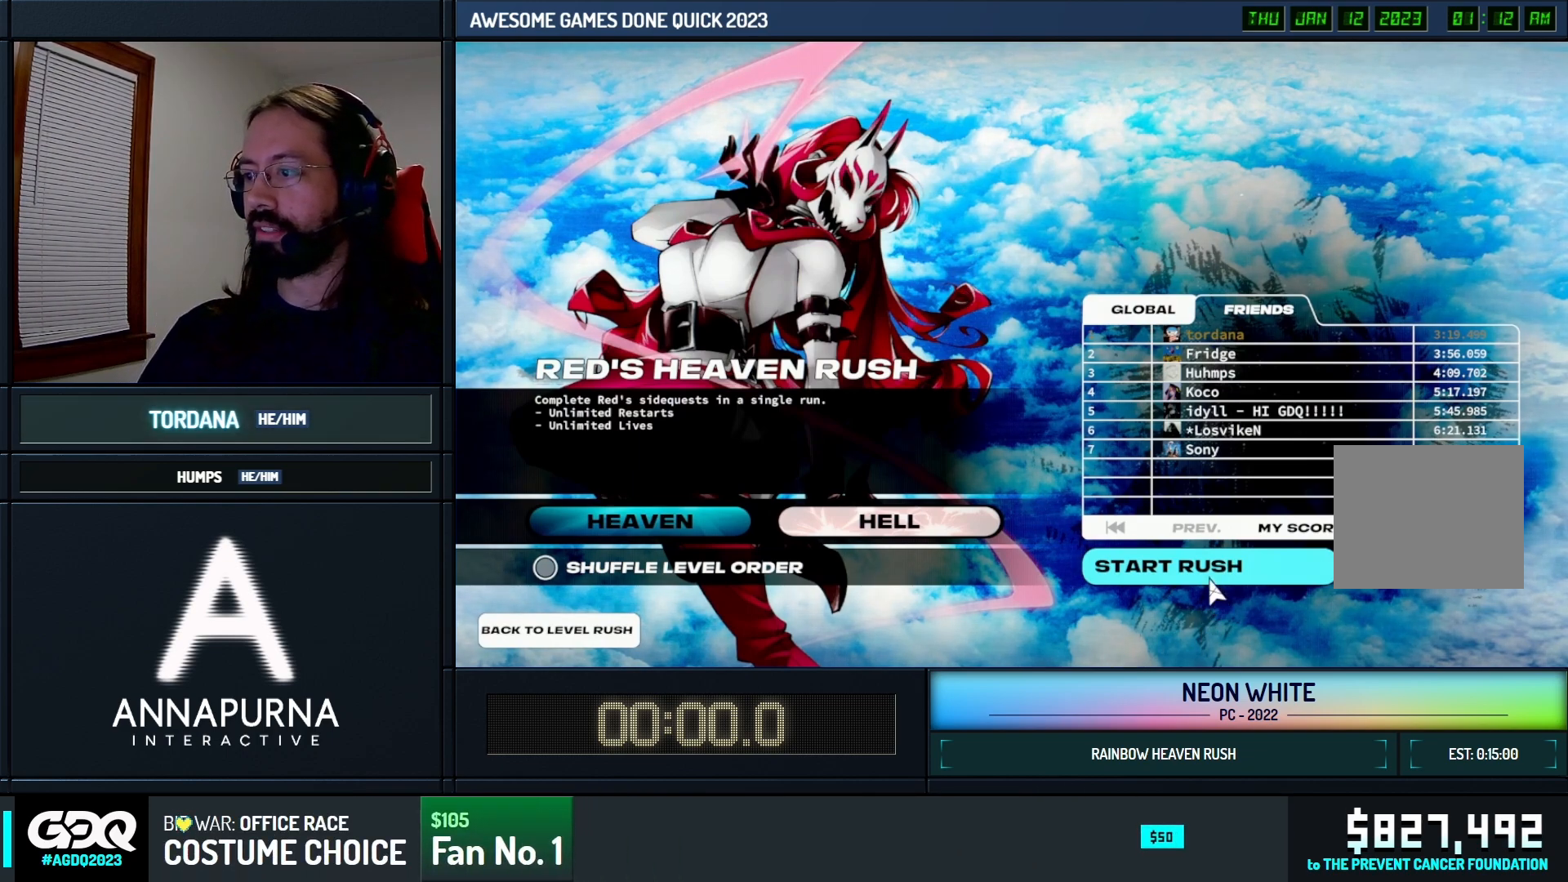
{"keys": ["up"], "events": []}
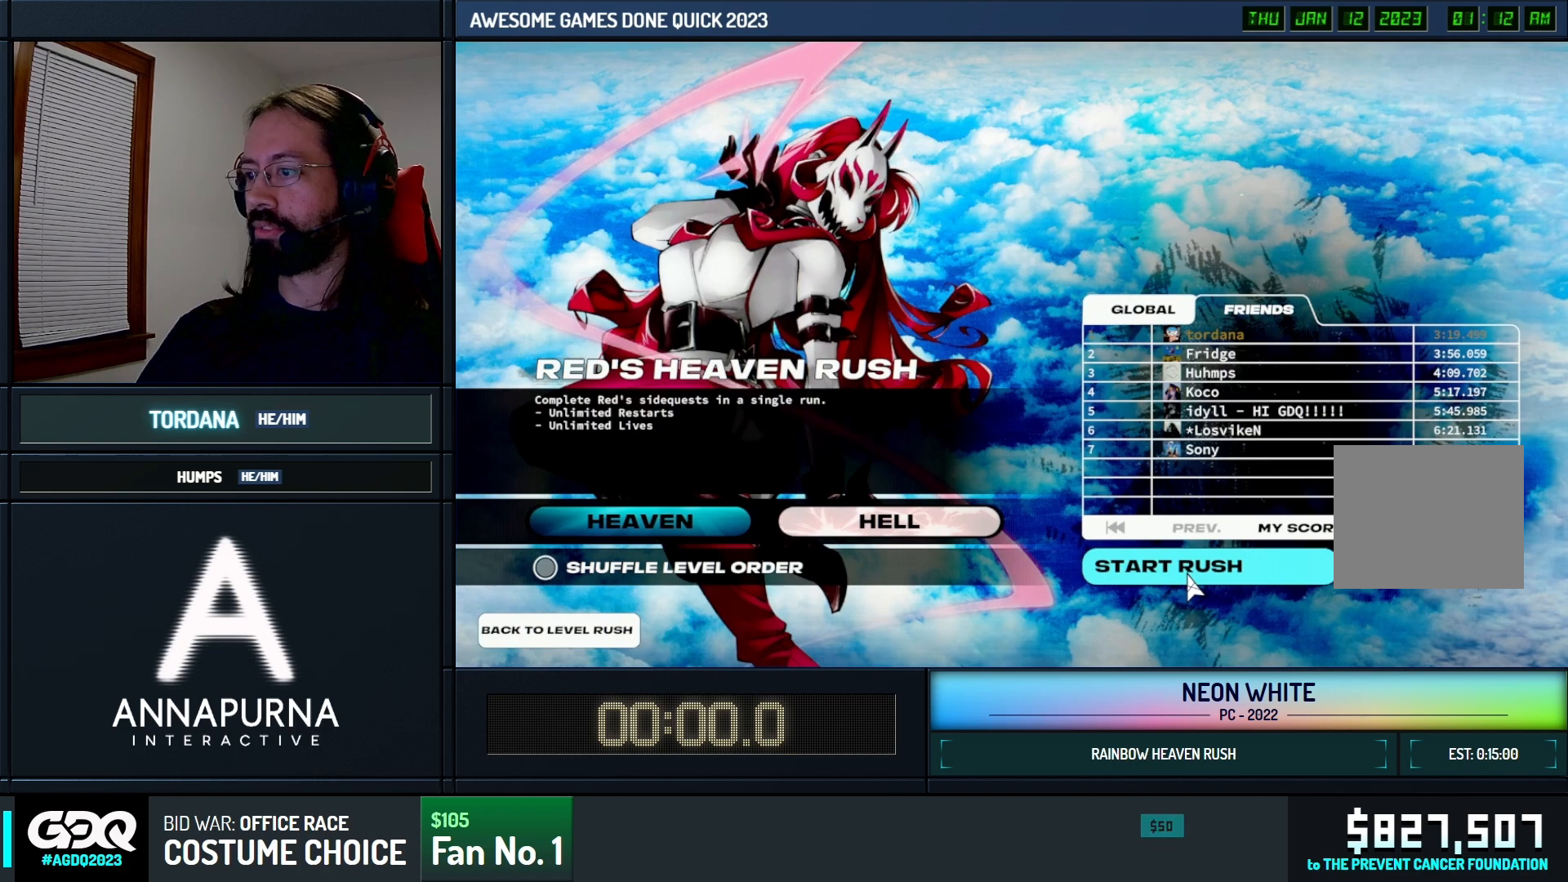
{"keys": ["up"], "events": []}
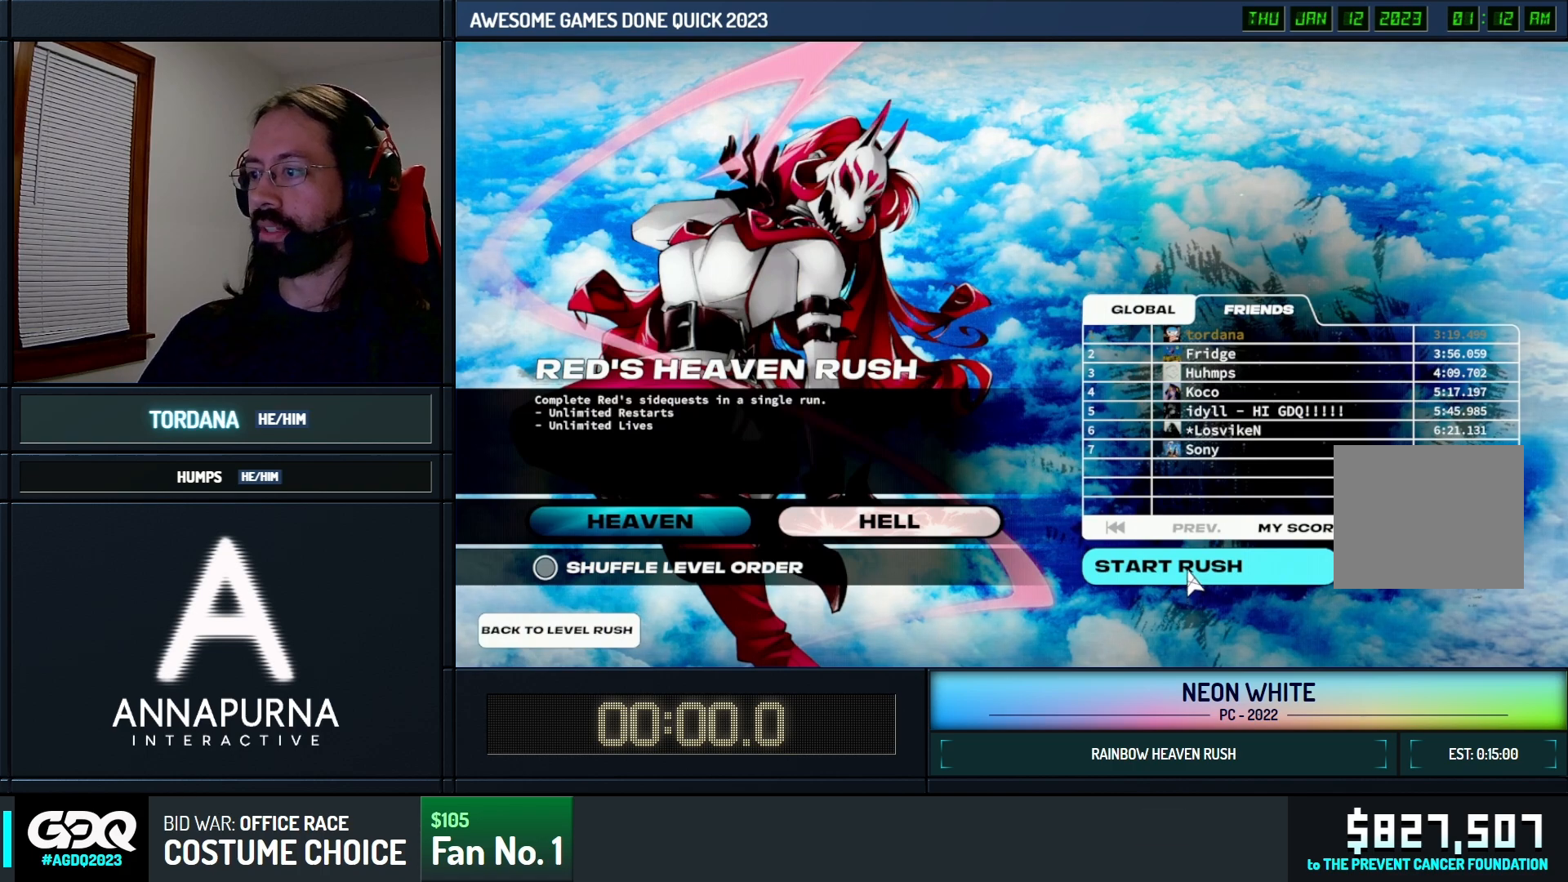
{"keys": ["up"], "events": []}
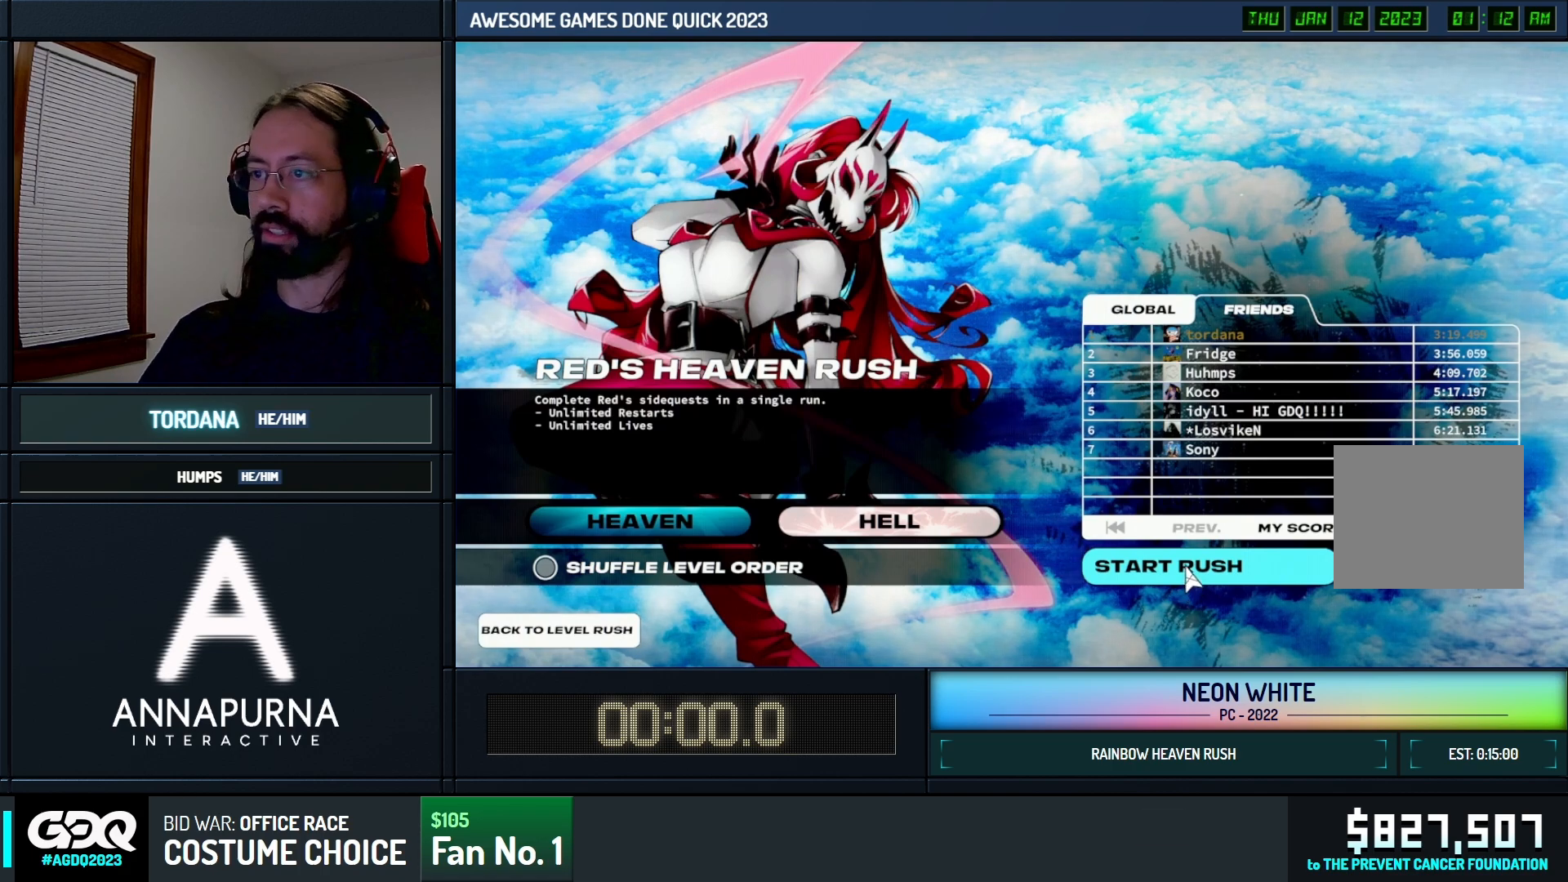
{"keys": ["up"], "events": []}
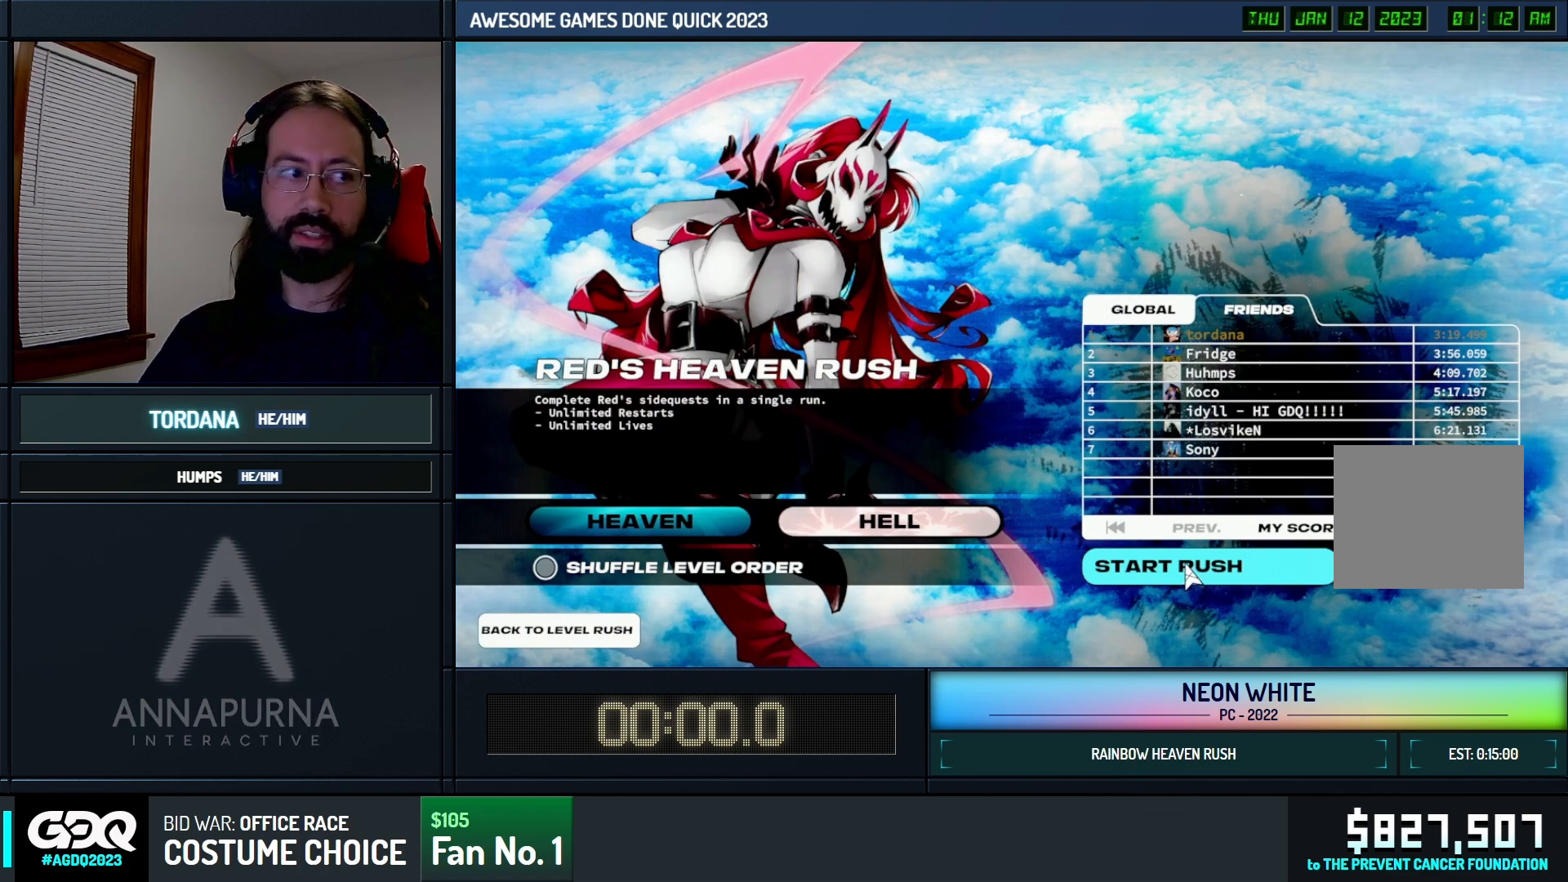
{"keys": ["up"], "events": []}
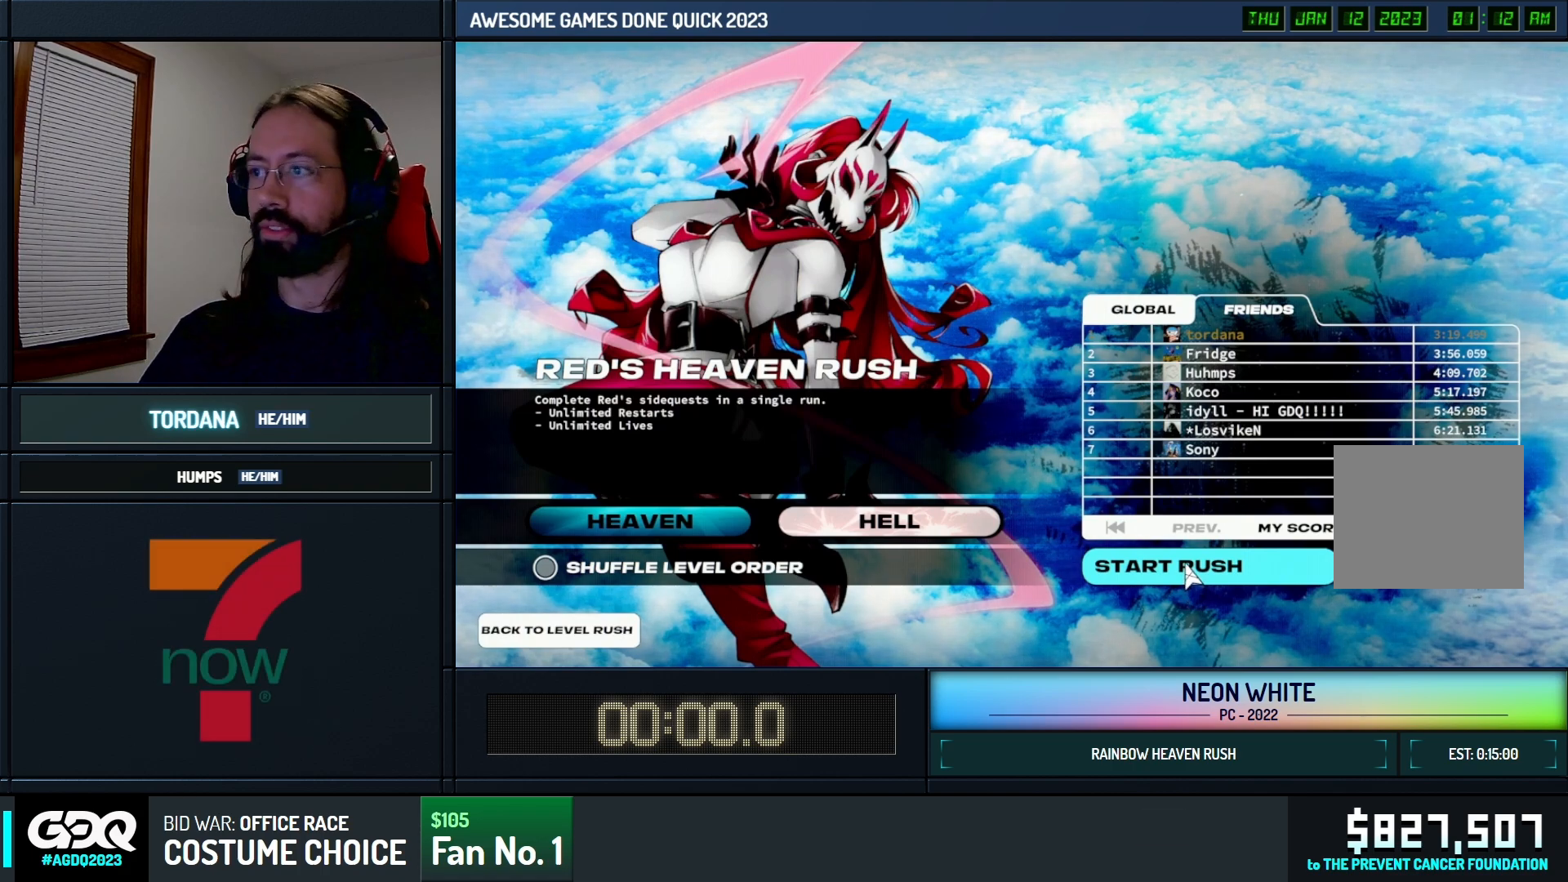
{"keys": ["up"], "events": []}
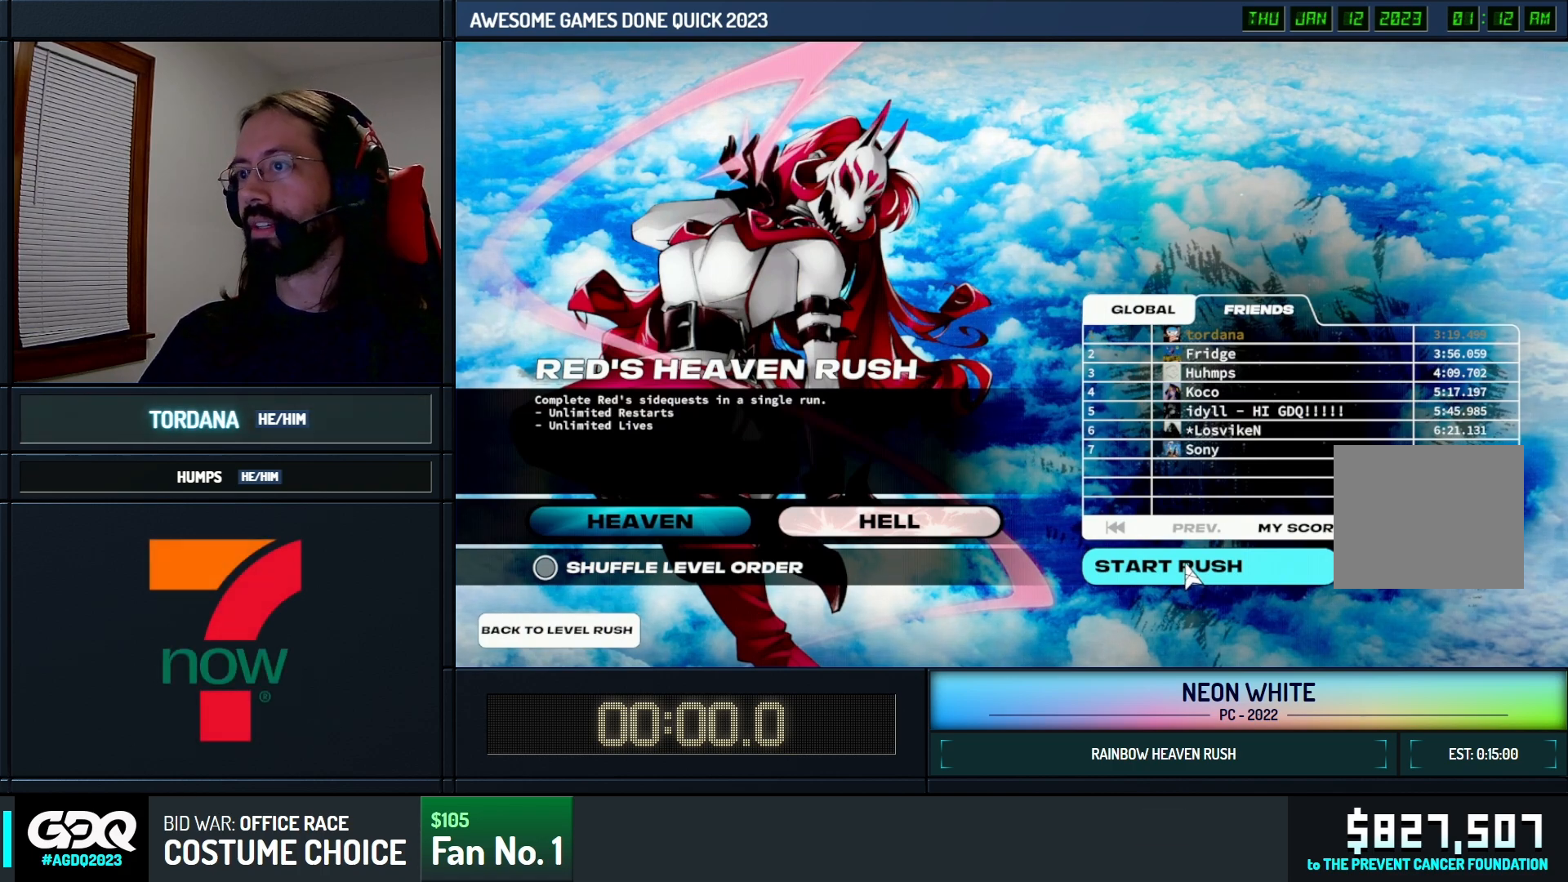
{"keys": ["up"], "events": []}
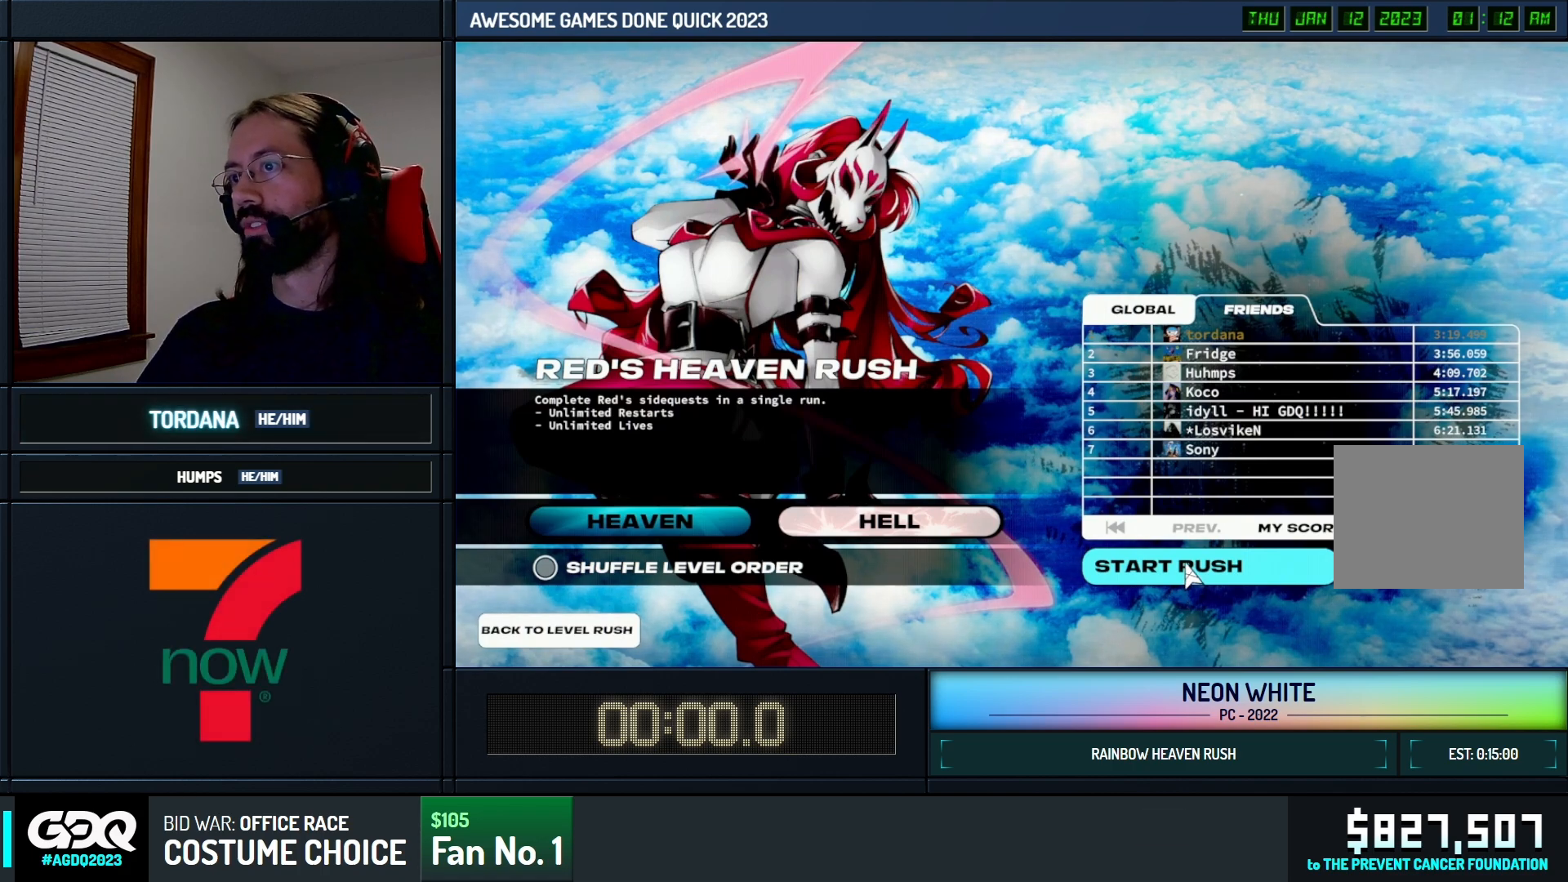
{"keys": ["up"], "events": []}
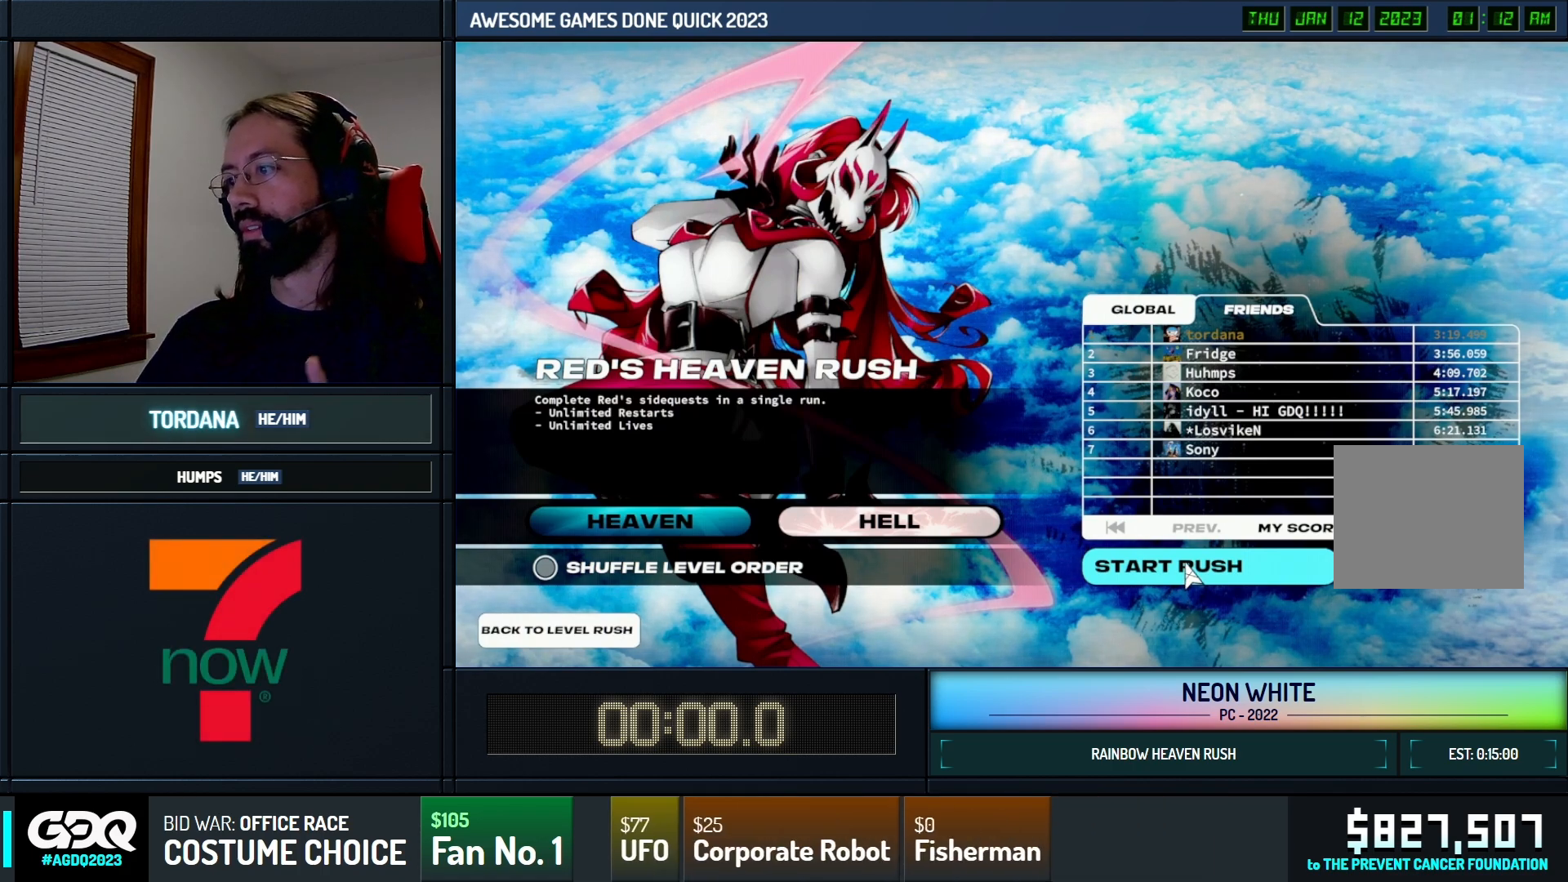
{"keys": ["up"], "events": []}
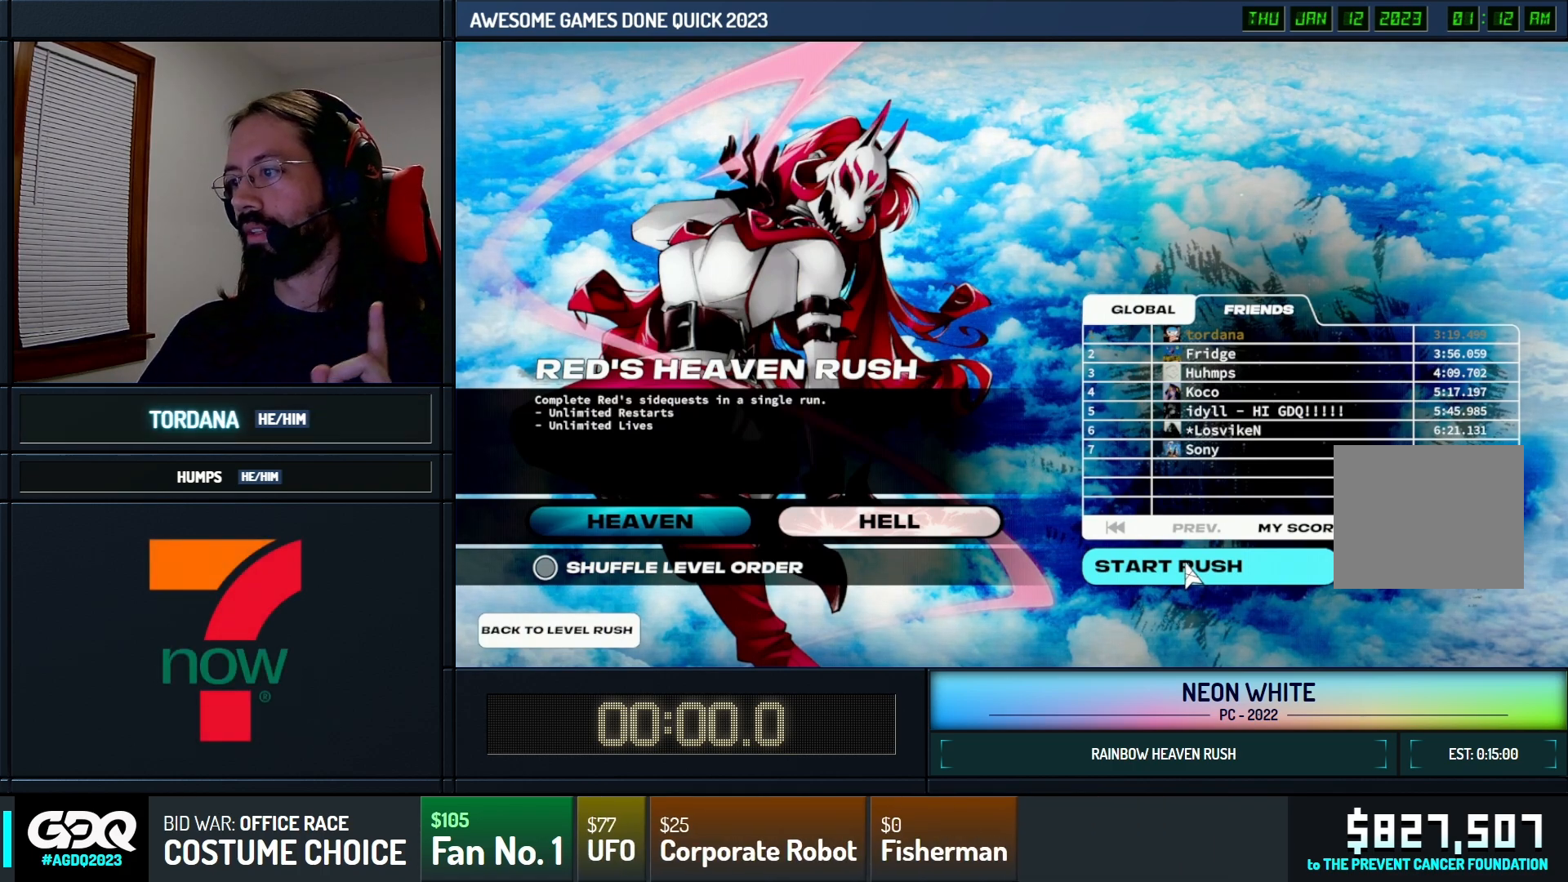
{"keys": ["up"], "events": []}